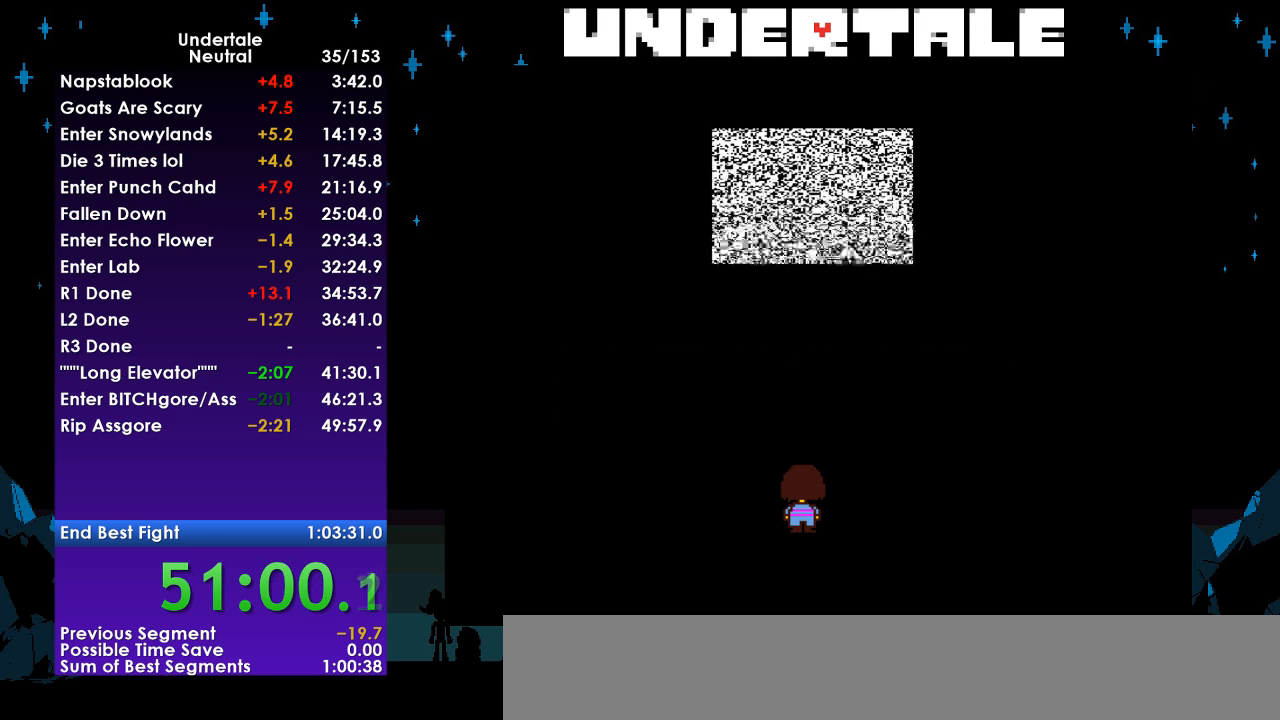
Gameplay with keyboard; each line is a JSON object with the keys held at the frame after it. "events" lists presses ("down") and releases ("up") of "c", "ctrl", "down", "left", "return", "right", "shift", "up", "x" and "z" between this image and that frame as [ms after this image, input, new state], when the widget could be followed in between. No other keys are recorded. Mouse input is not recorded.
{"keys": [], "events": [[67, "z", "down"], [100, "return", "down"], [133, "z", "up"], [200, "return", "up"], [233, "z", "down"], [300, "return", "down"], [367, "return", "up"], [367, "z", "up"]]}
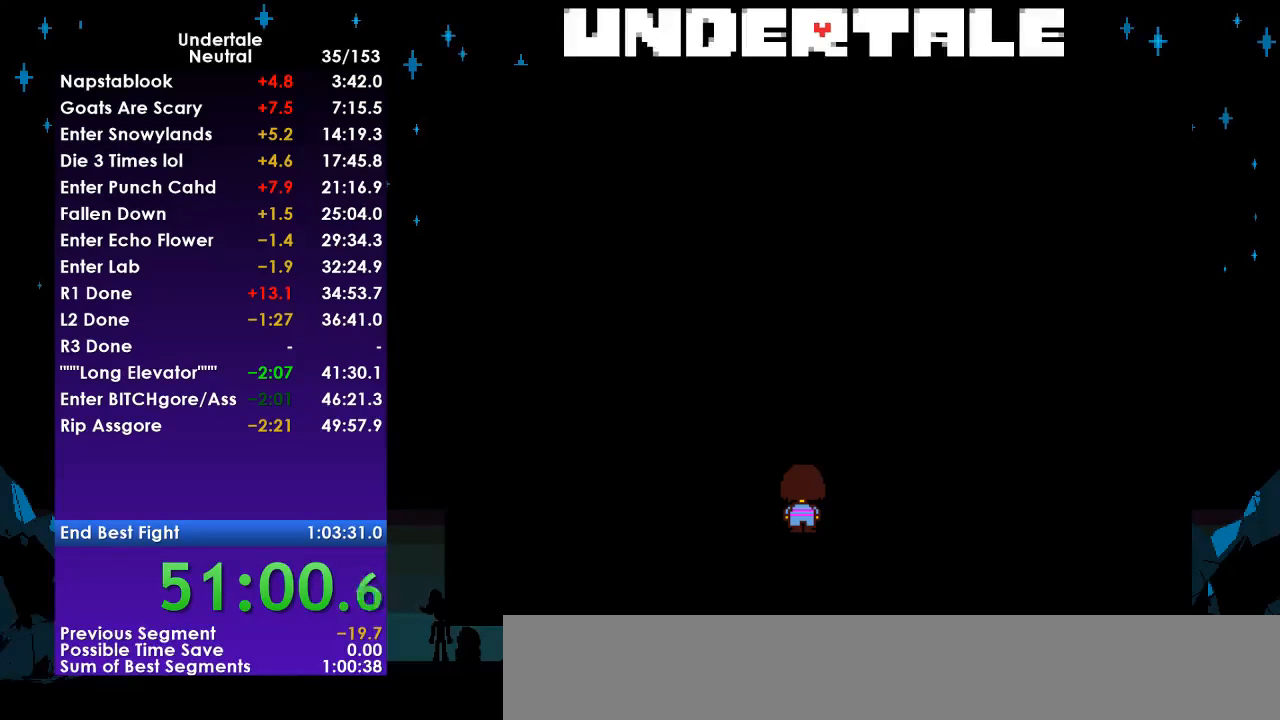
{"keys": ["z"], "events": [[33, "return", "down"], [33, "z", "down"], [67, "return", "up"], [167, "return", "down"], [167, "z", "up"], [267, "z", "down"], [300, "return", "up"], [333, "z", "up"], [400, "return", "down"], [433, "return", "up"], [433, "z", "down"]]}
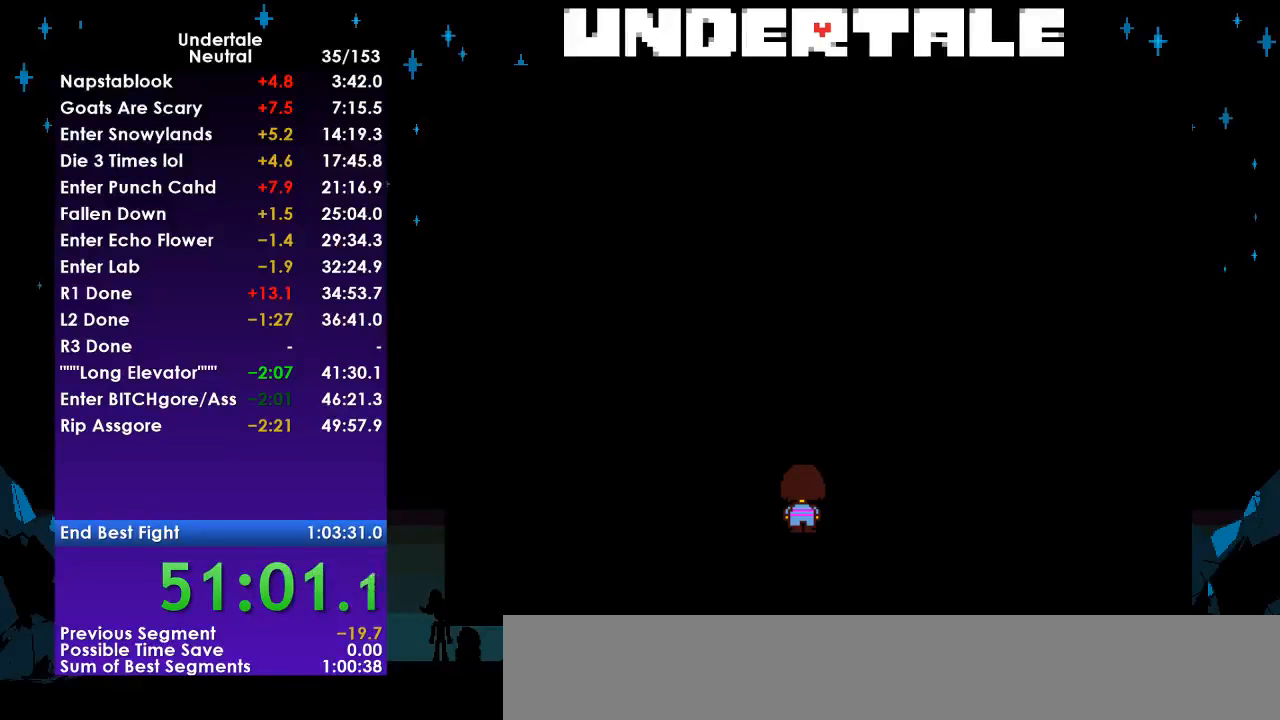
{"keys": ["return"], "events": [[33, "return", "down"], [67, "z", "up"], [133, "return", "up"], [167, "z", "down"], [267, "return", "down"], [267, "z", "up"], [367, "return", "up"], [400, "z", "down"], [467, "return", "down"], [500, "z", "up"]]}
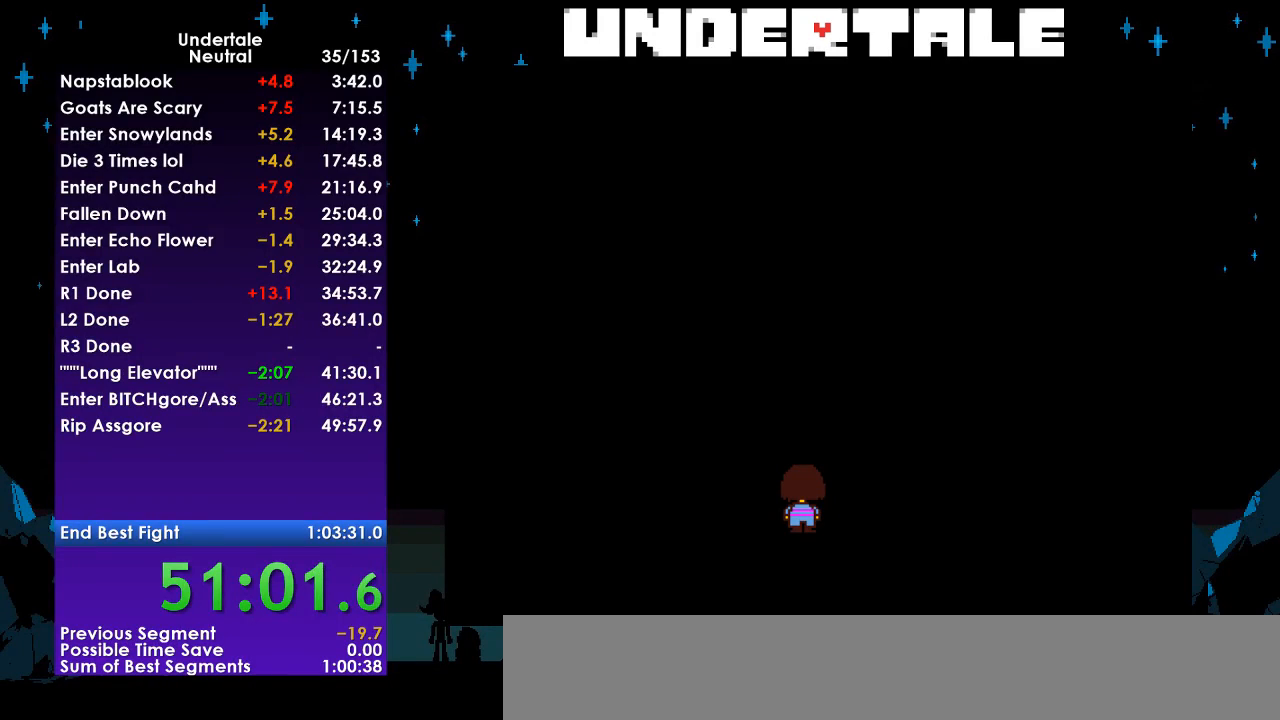
{"keys": ["return"], "events": [[67, "return", "up"], [100, "z", "down"], [133, "return", "down"], [200, "z", "up"], [233, "return", "up"], [300, "z", "down"], [333, "return", "down"], [433, "return", "up"], [433, "z", "up"], [467, "return", "down"]]}
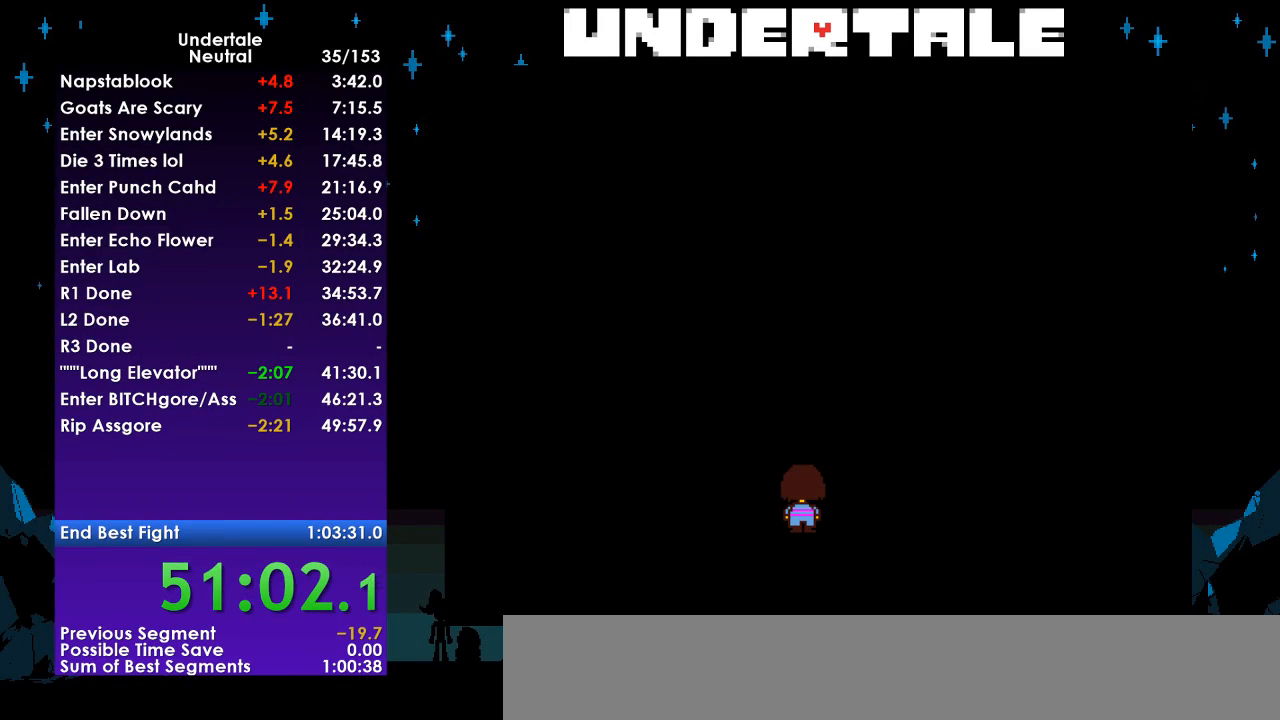
{"keys": [], "events": [[33, "z", "down"], [100, "return", "up"], [167, "z", "up"], [200, "return", "down"], [267, "return", "up"], [400, "return", "down"], [500, "return", "up"]]}
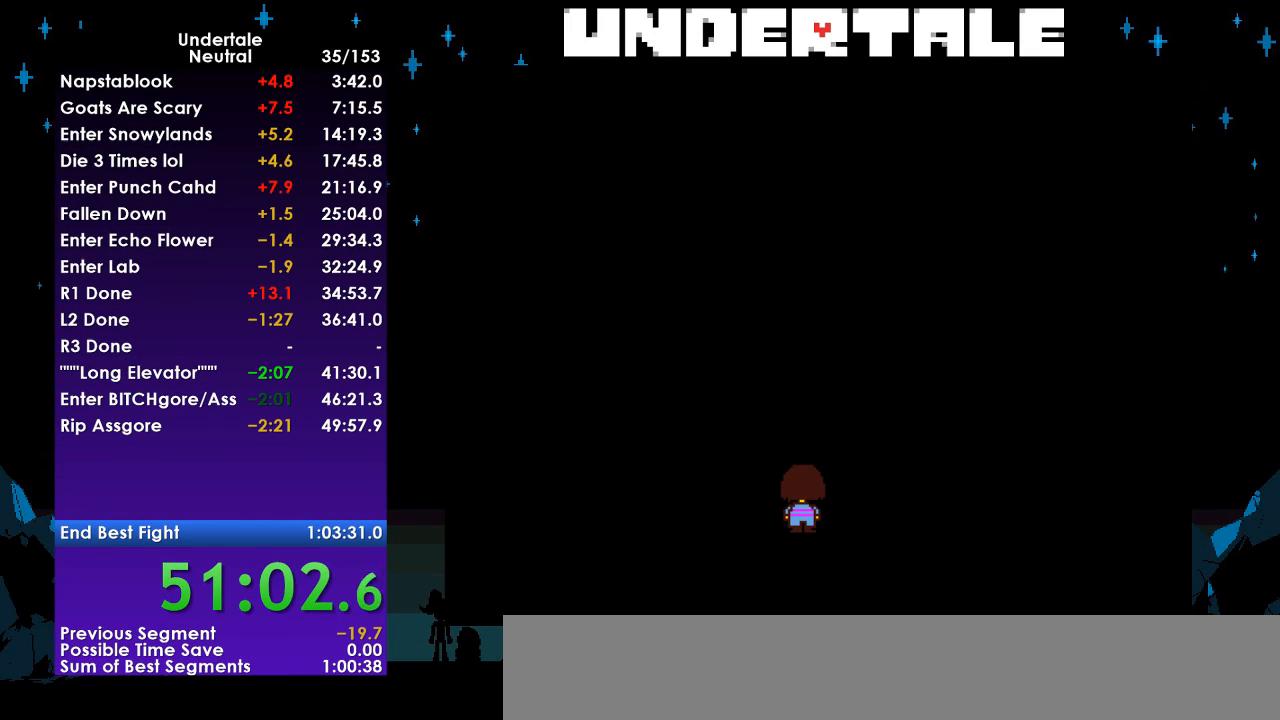
{"keys": ["return", "z"], "events": [[67, "return", "down"], [167, "return", "up"], [267, "return", "down"], [367, "return", "up"], [400, "z", "down"], [500, "return", "down"]]}
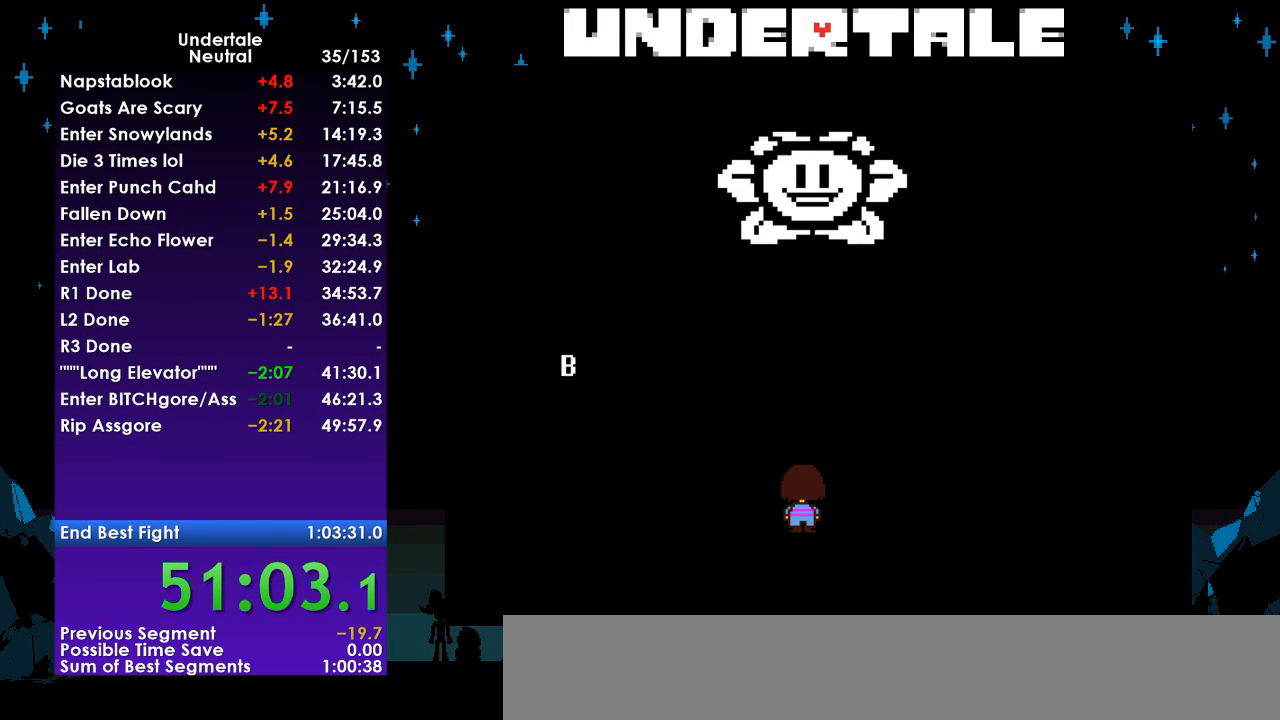
{"keys": [], "events": [[67, "z", "up"], [100, "return", "up"], [100, "z", "down"], [200, "return", "down"], [233, "z", "up"], [300, "return", "up"], [300, "z", "down"], [367, "return", "down"], [433, "z", "up"], [467, "return", "up"]]}
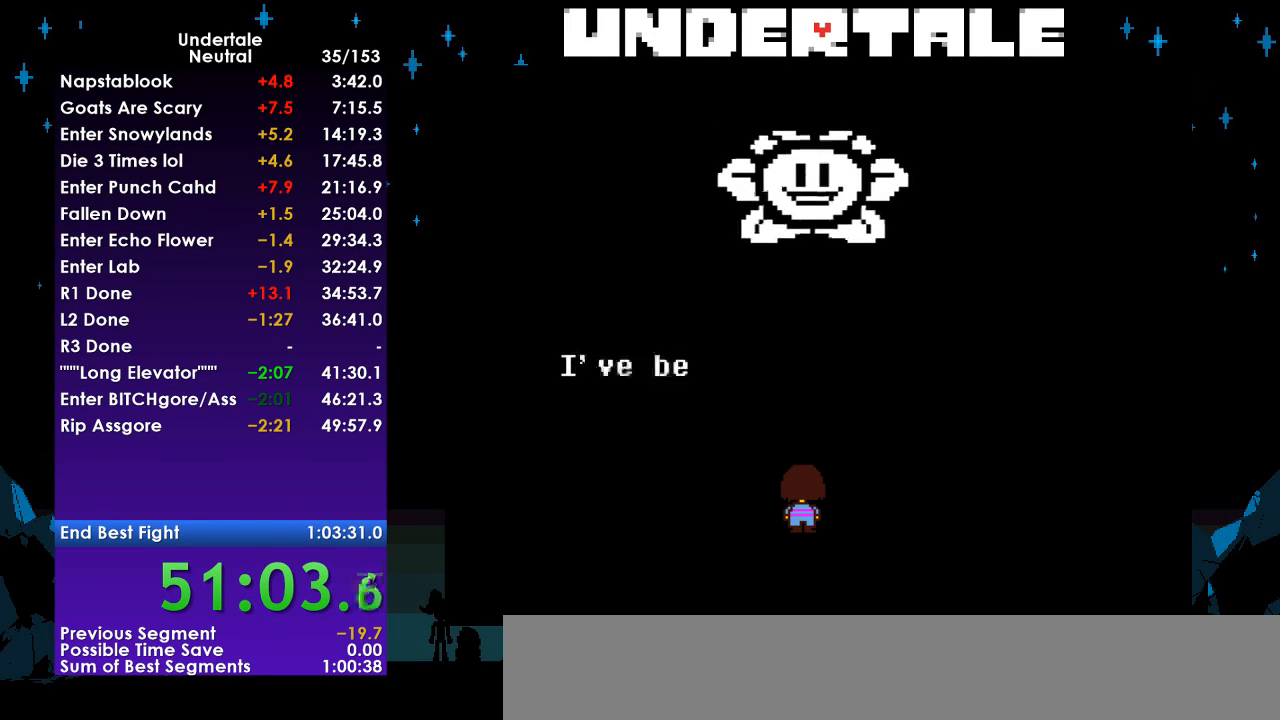
{"keys": ["return"], "events": [[33, "return", "down"], [33, "z", "down"], [100, "return", "up"], [100, "z", "up"], [167, "return", "down"], [200, "z", "down"], [267, "return", "up"], [300, "z", "up"], [333, "return", "down"], [333, "z", "down"], [400, "return", "up"], [433, "z", "up"], [500, "return", "down"]]}
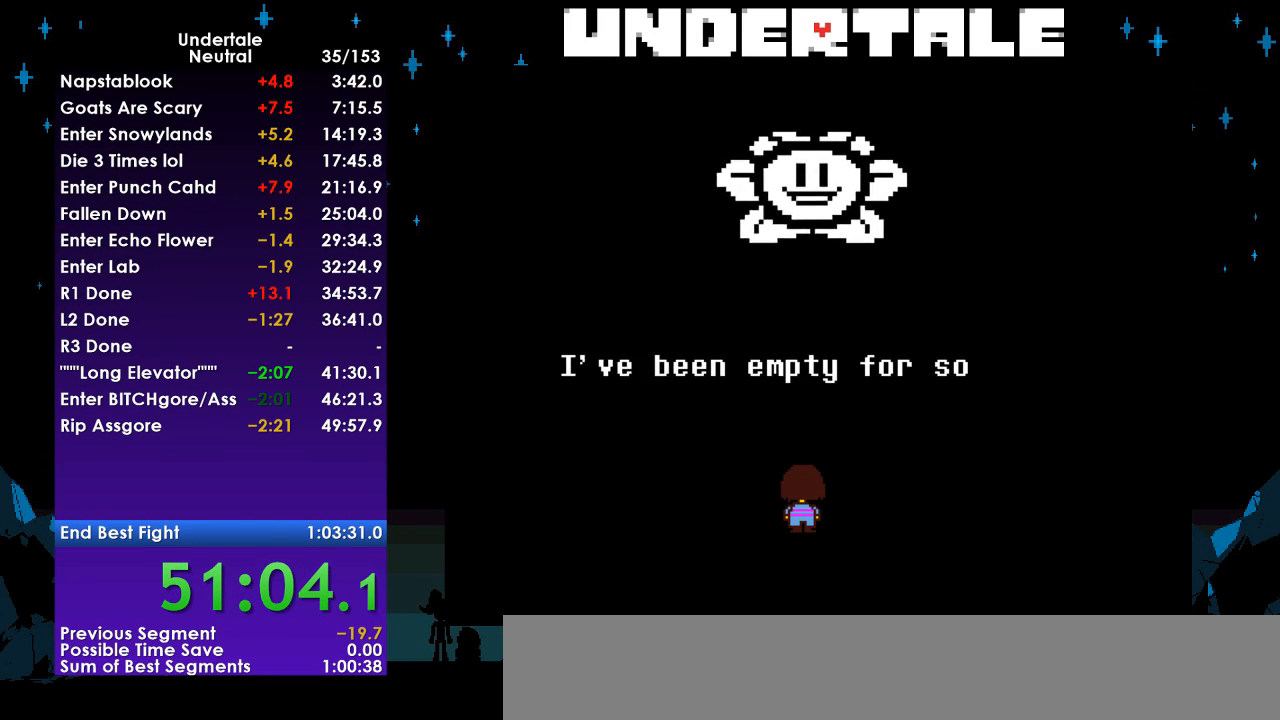
{"keys": [], "events": [[33, "z", "down"], [100, "return", "up"], [133, "return", "down"], [133, "z", "up"], [233, "return", "up"], [233, "z", "down"], [333, "return", "down"], [333, "z", "up"], [400, "z", "down"], [500, "return", "up"], [500, "z", "up"]]}
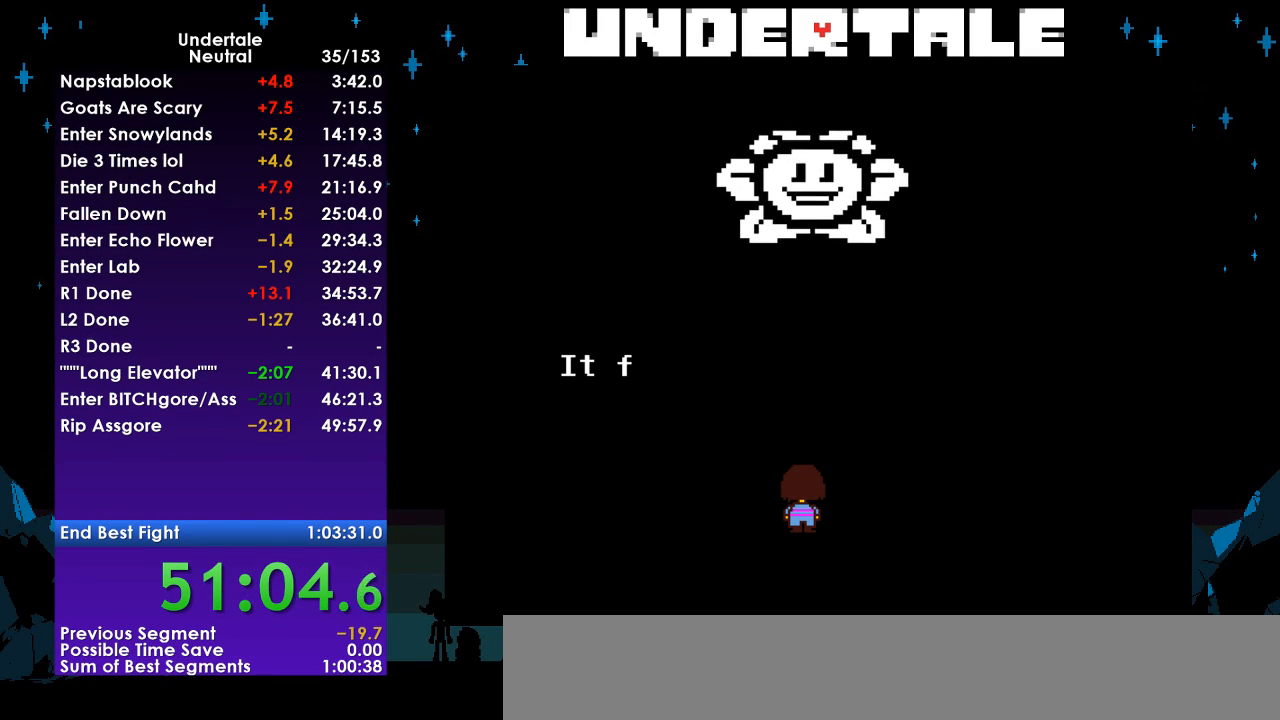
{"keys": [], "events": [[67, "return", "down"], [100, "z", "down"], [200, "return", "up"], [233, "z", "up"], [300, "return", "down"], [333, "return", "up"], [333, "z", "down"], [433, "return", "down"], [433, "z", "up"], [467, "return", "up"]]}
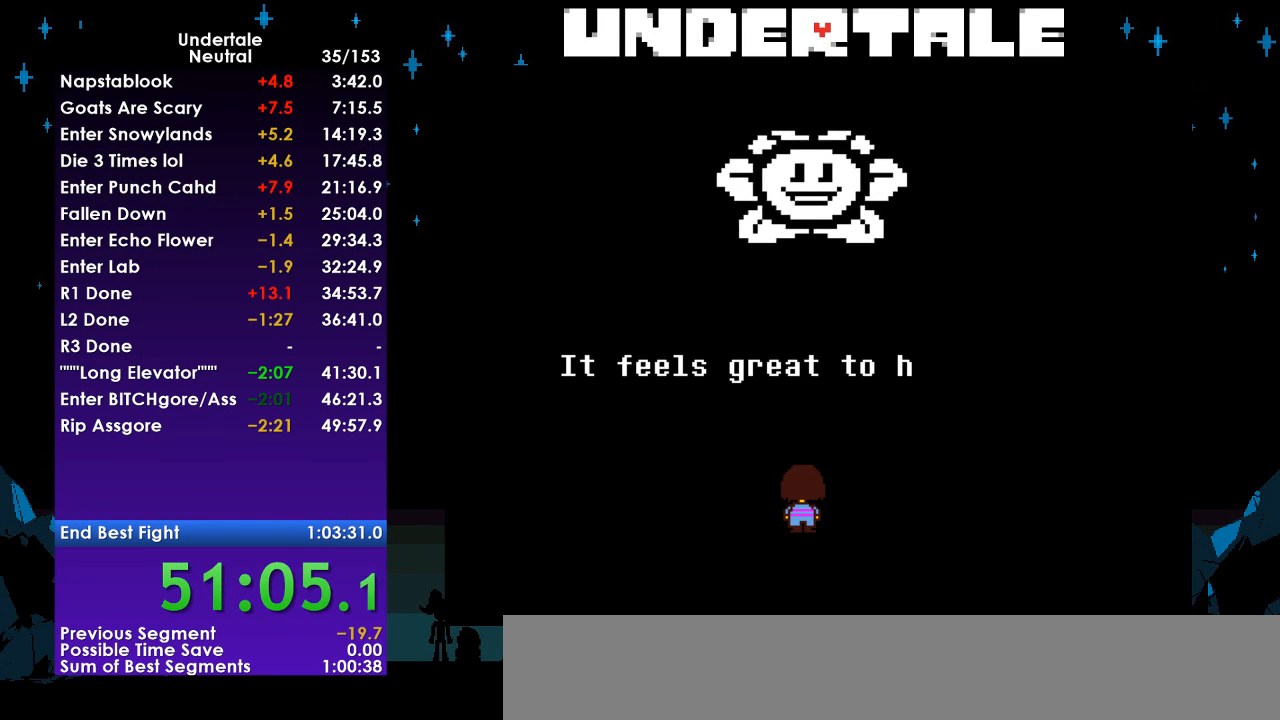
{"keys": [], "events": [[33, "z", "down"], [67, "return", "down"], [100, "z", "up"], [167, "return", "up"], [200, "return", "down"], [200, "z", "down"], [267, "z", "up"], [300, "return", "up"], [333, "z", "down"], [400, "return", "down"], [433, "return", "up"], [500, "z", "up"]]}
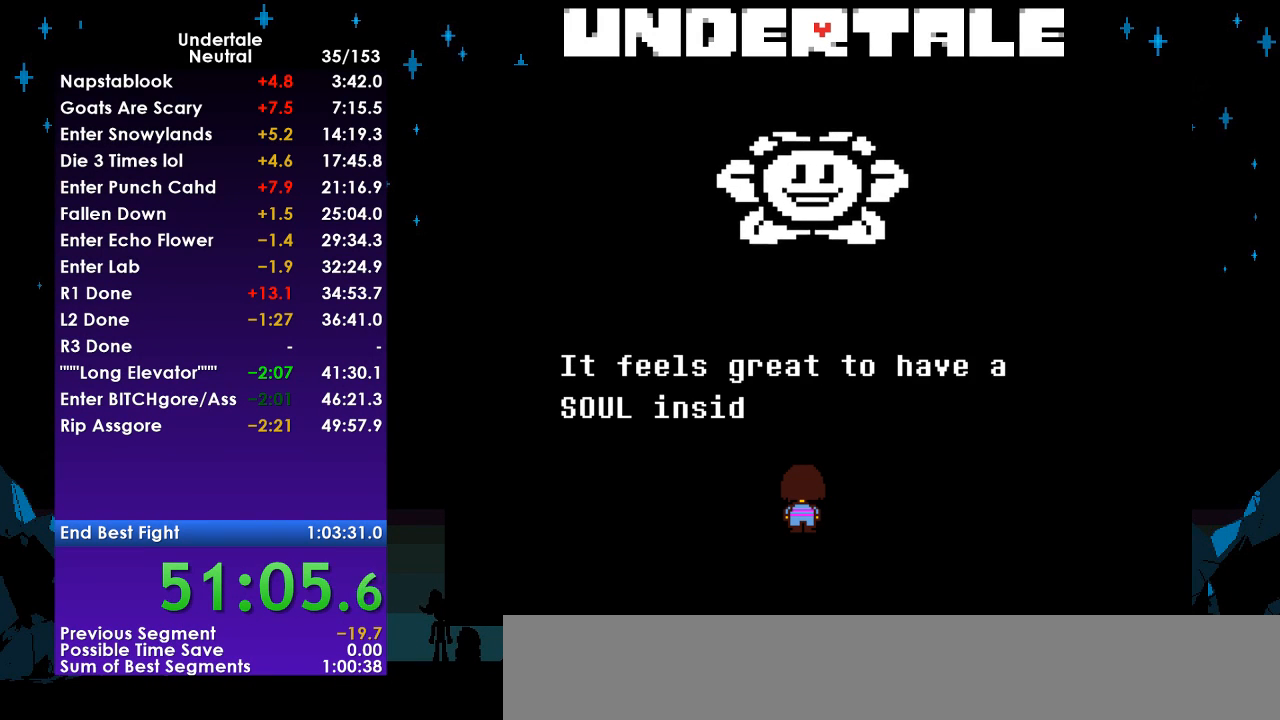
{"keys": ["z"], "events": [[33, "return", "down"], [100, "z", "down"], [133, "return", "up"], [167, "z", "up"], [233, "return", "down"], [267, "return", "up"], [267, "z", "down"], [367, "return", "down"], [367, "z", "up"], [400, "return", "up"], [467, "z", "down"]]}
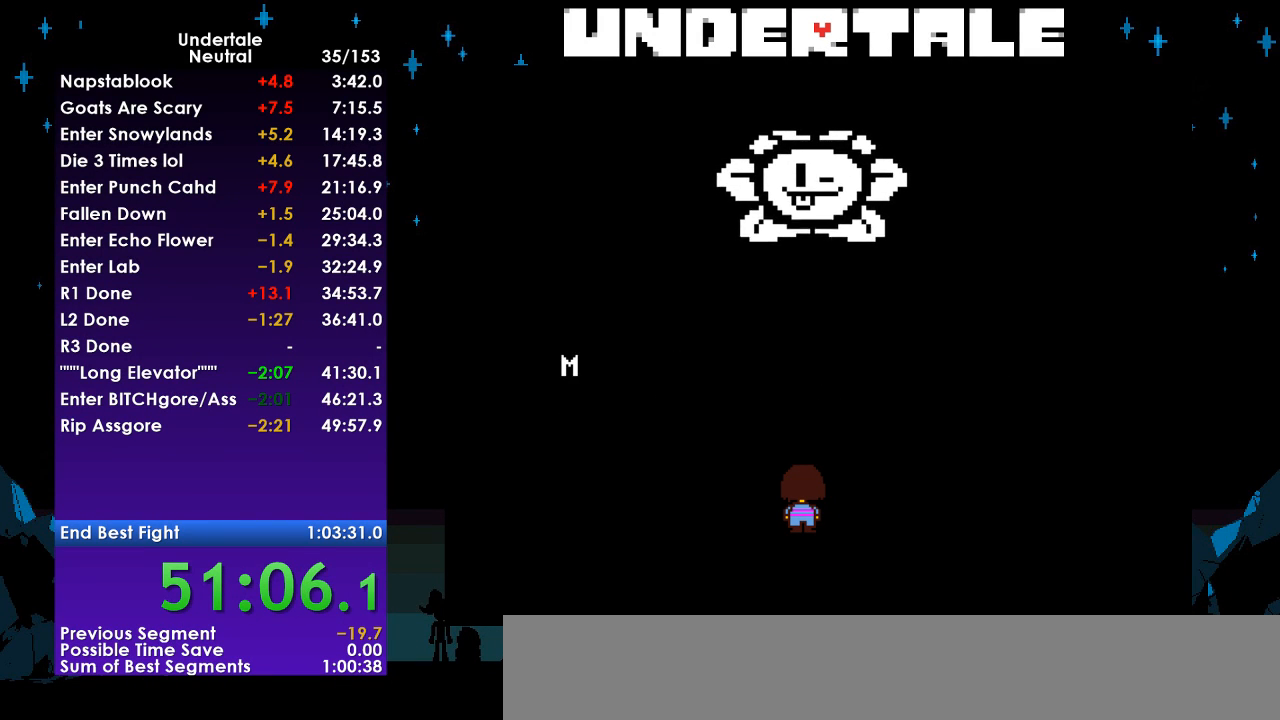
{"keys": ["return"], "events": [[67, "z", "up"], [133, "return", "down"], [133, "z", "down"], [200, "return", "up"], [233, "z", "up"], [300, "return", "down"], [333, "z", "down"], [367, "return", "up"], [467, "return", "down"], [467, "z", "up"]]}
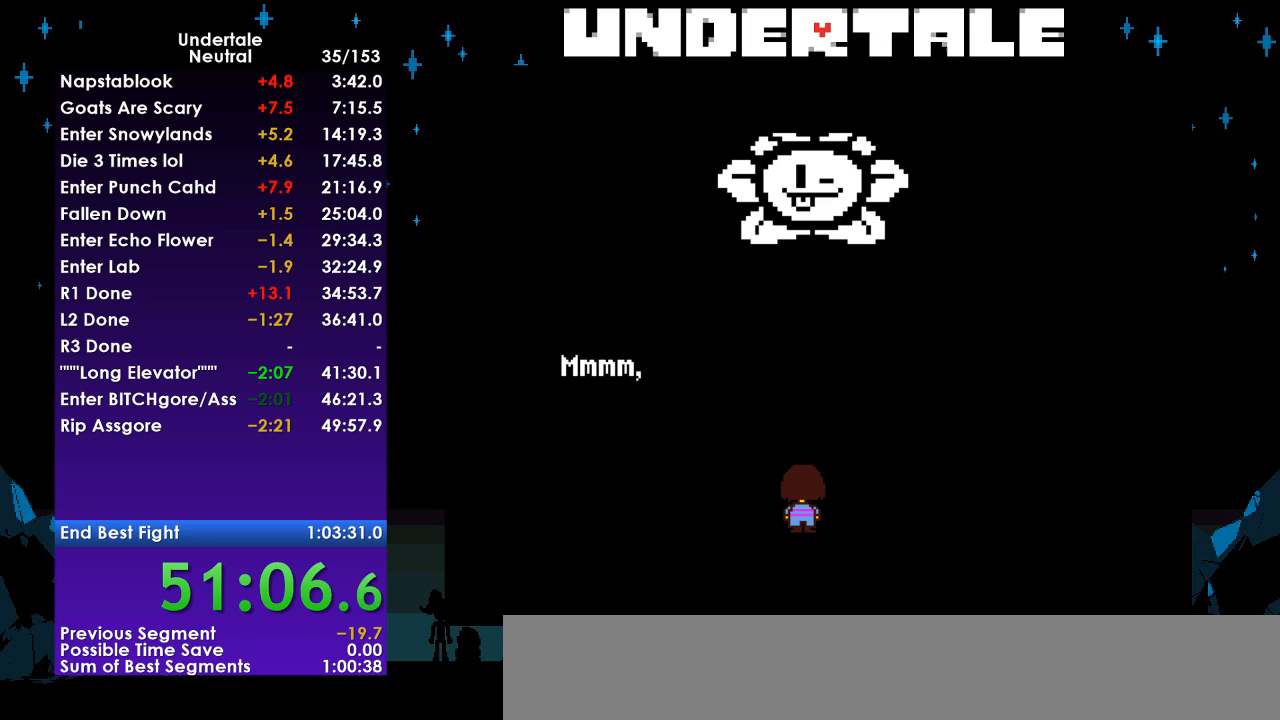
{"keys": ["z"], "events": [[67, "return", "up"], [67, "z", "down"], [100, "return", "down"], [167, "z", "up"], [200, "return", "up"], [267, "z", "down"], [300, "return", "down"], [333, "return", "up"], [333, "z", "up"], [433, "return", "down"], [433, "z", "down"], [500, "return", "up"]]}
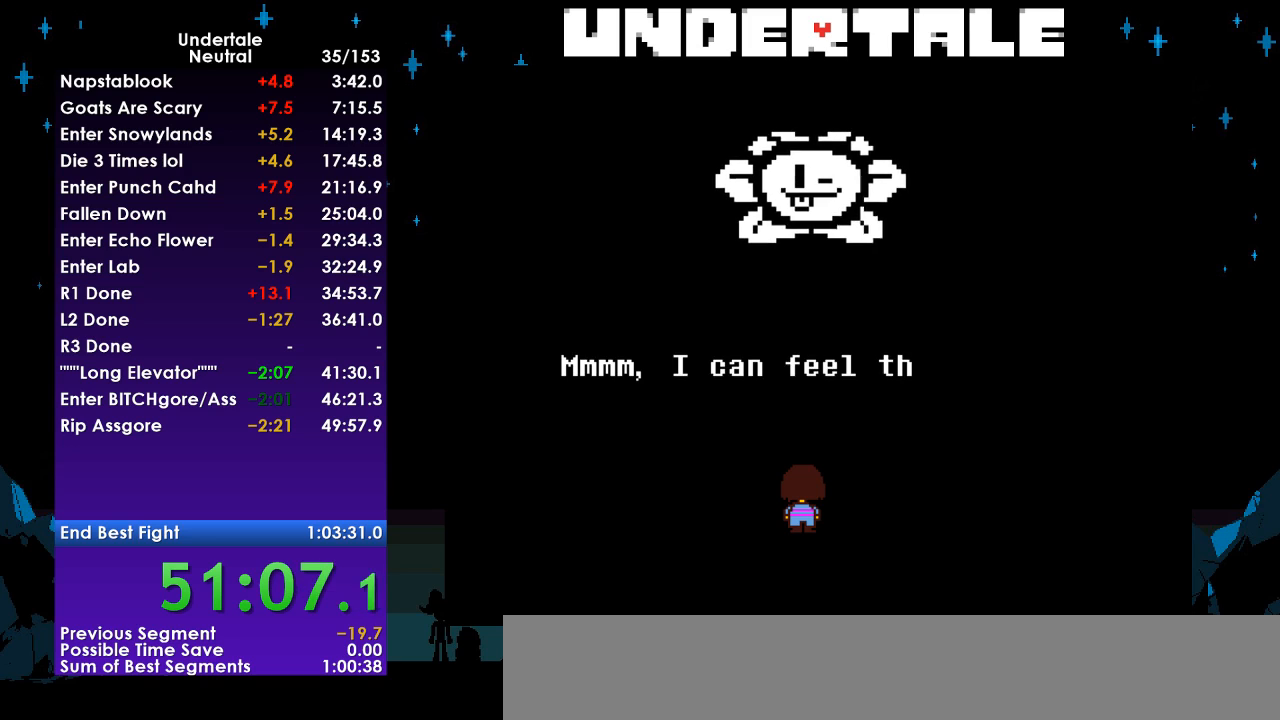
{"keys": ["z"], "events": [[33, "z", "up"], [100, "return", "down"], [133, "z", "down"], [167, "return", "up"], [233, "z", "up"], [267, "return", "down"], [333, "return", "up"], [333, "z", "down"], [400, "z", "up"], [467, "return", "down"], [500, "return", "up"], [500, "z", "down"]]}
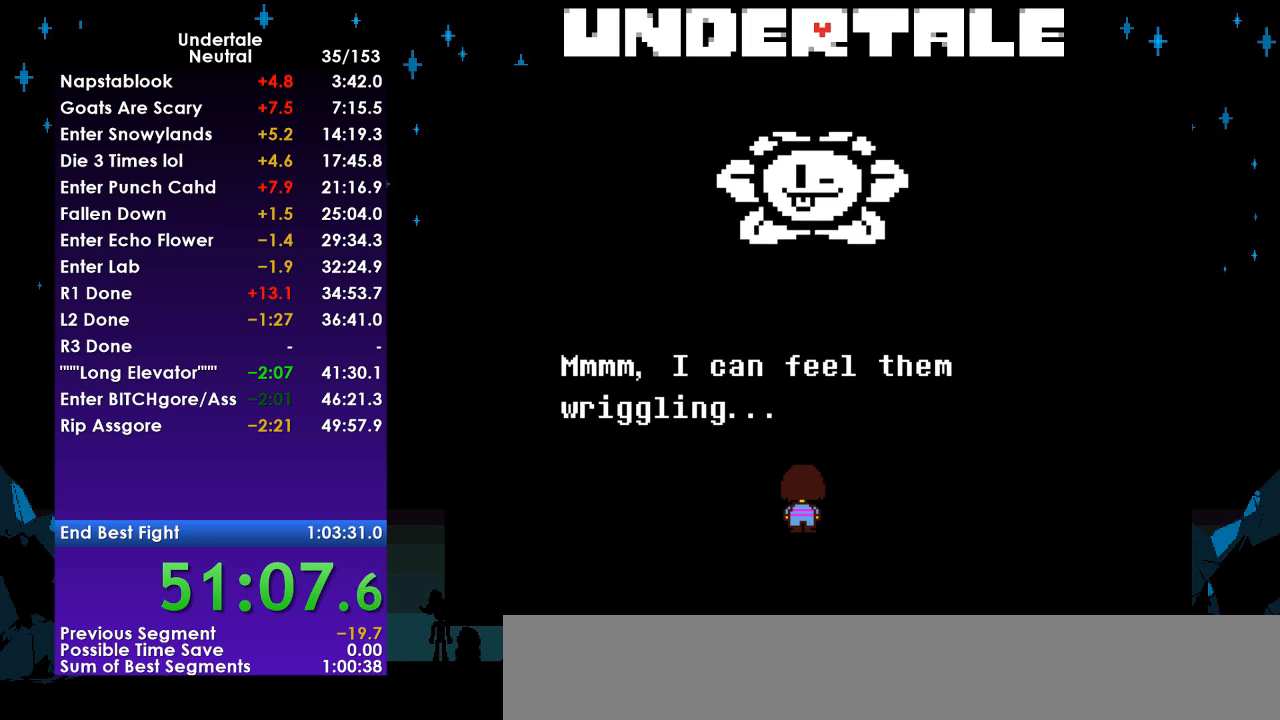
{"keys": ["return", "z"], "events": [[100, "return", "down"], [100, "z", "up"], [133, "return", "up"], [200, "z", "down"], [300, "return", "down"], [333, "return", "up"], [333, "z", "up"], [433, "z", "down"], [467, "return", "down"]]}
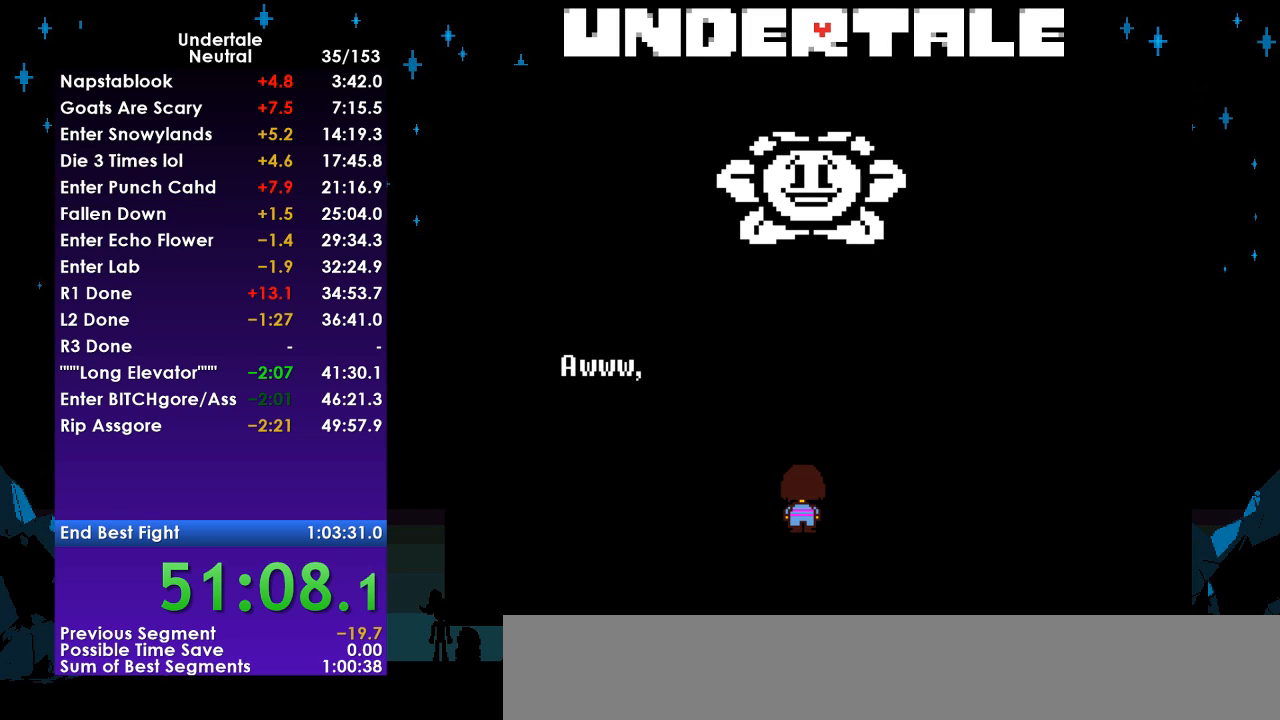
{"keys": ["return"], "events": [[33, "return", "up"], [67, "z", "up"], [100, "return", "down"], [167, "return", "up"], [167, "z", "down"], [267, "return", "down"], [267, "z", "up"], [333, "return", "up"], [333, "z", "down"], [433, "return", "down"], [433, "z", "up"]]}
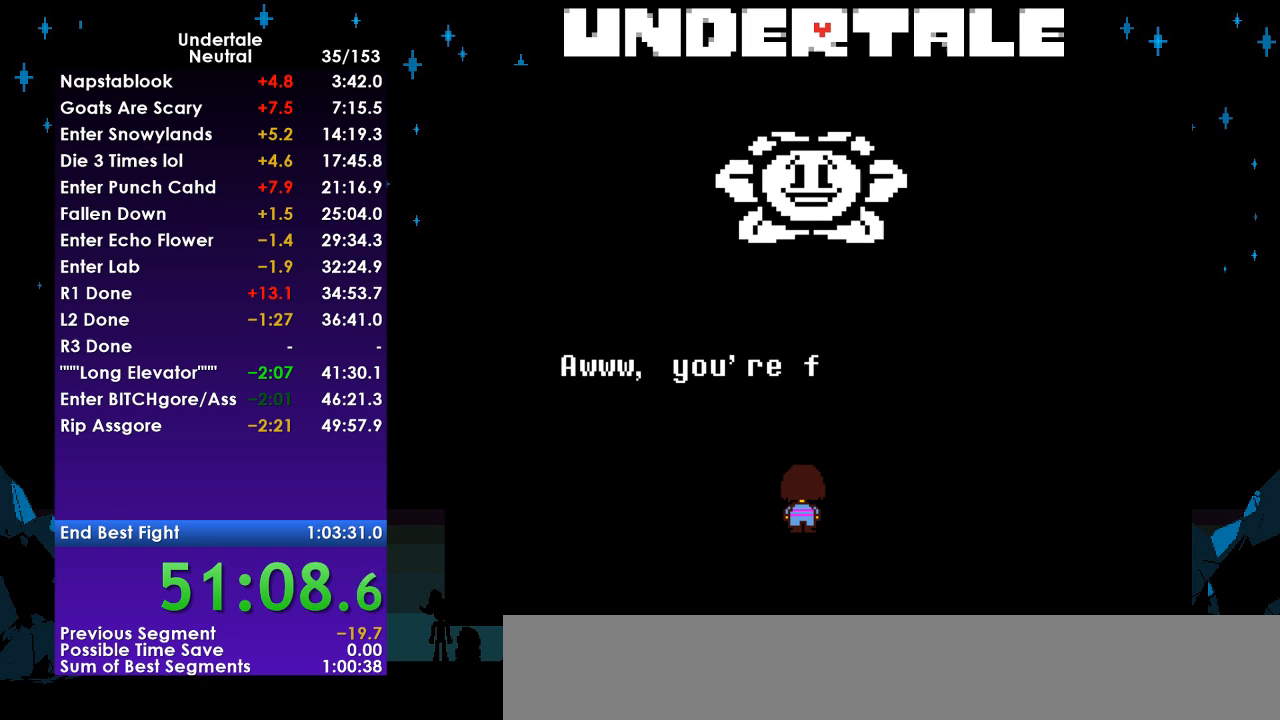
{"keys": ["return", "z"], "events": [[33, "return", "up"], [33, "z", "down"], [133, "return", "down"], [167, "z", "up"], [233, "return", "up"], [267, "z", "down"], [333, "return", "down"], [367, "return", "up"], [367, "z", "up"], [467, "return", "down"], [467, "z", "down"]]}
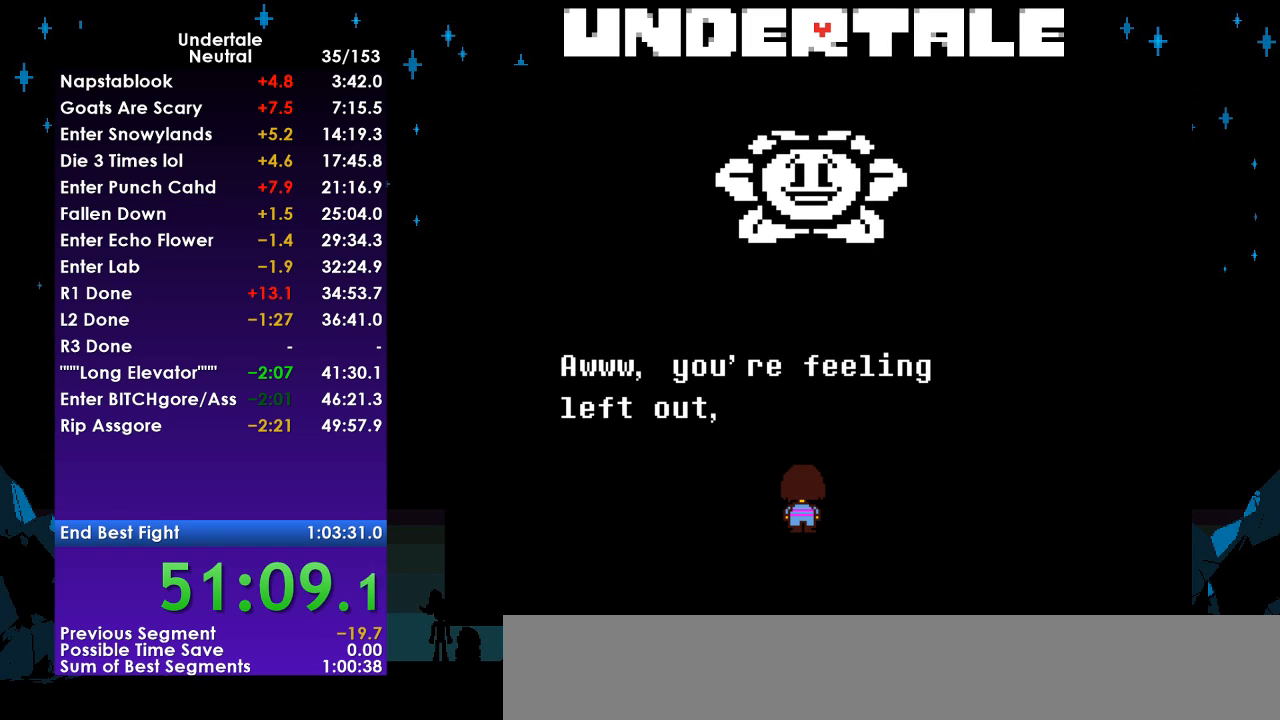
{"keys": ["z"], "events": [[33, "return", "up"], [33, "z", "up"], [133, "return", "down"], [200, "z", "down"], [233, "return", "up"], [300, "z", "up"], [333, "return", "down"], [367, "z", "down"], [433, "return", "up"]]}
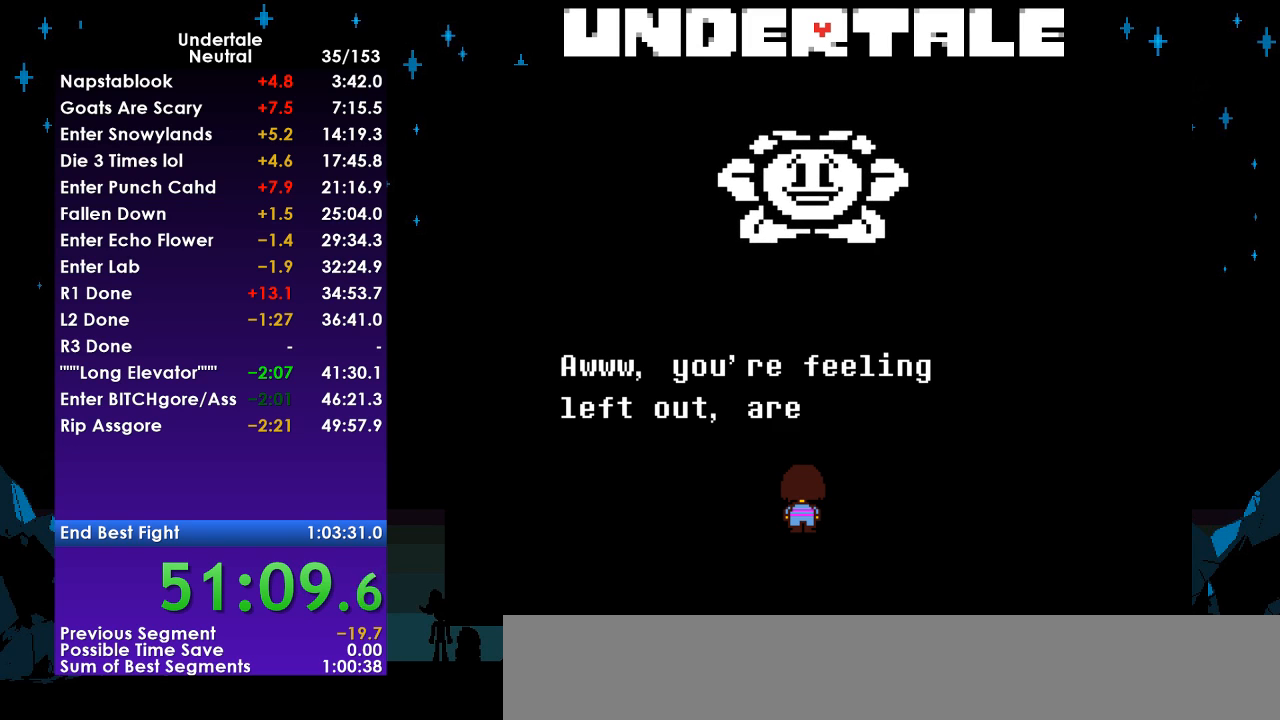
{"keys": ["z"], "events": [[33, "return", "down"], [33, "z", "up"], [100, "return", "up"], [100, "z", "down"], [200, "return", "down"], [200, "z", "up"], [300, "return", "up"], [300, "z", "down"], [400, "return", "down"], [400, "z", "up"], [433, "return", "up"], [500, "z", "down"]]}
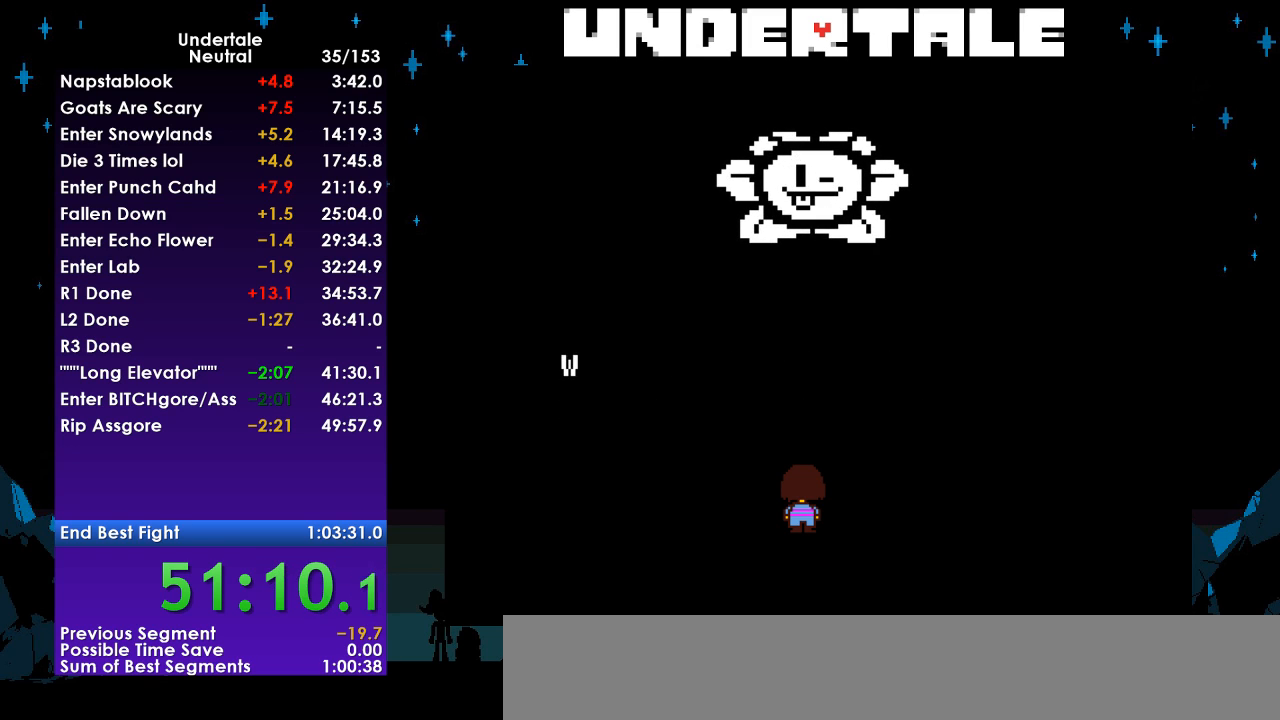
{"keys": ["return"], "events": [[67, "return", "down"], [67, "z", "up"], [133, "return", "up"], [233, "z", "down"], [267, "return", "down"], [333, "z", "up"], [367, "return", "up"], [400, "z", "down"], [467, "return", "down"], [500, "z", "up"]]}
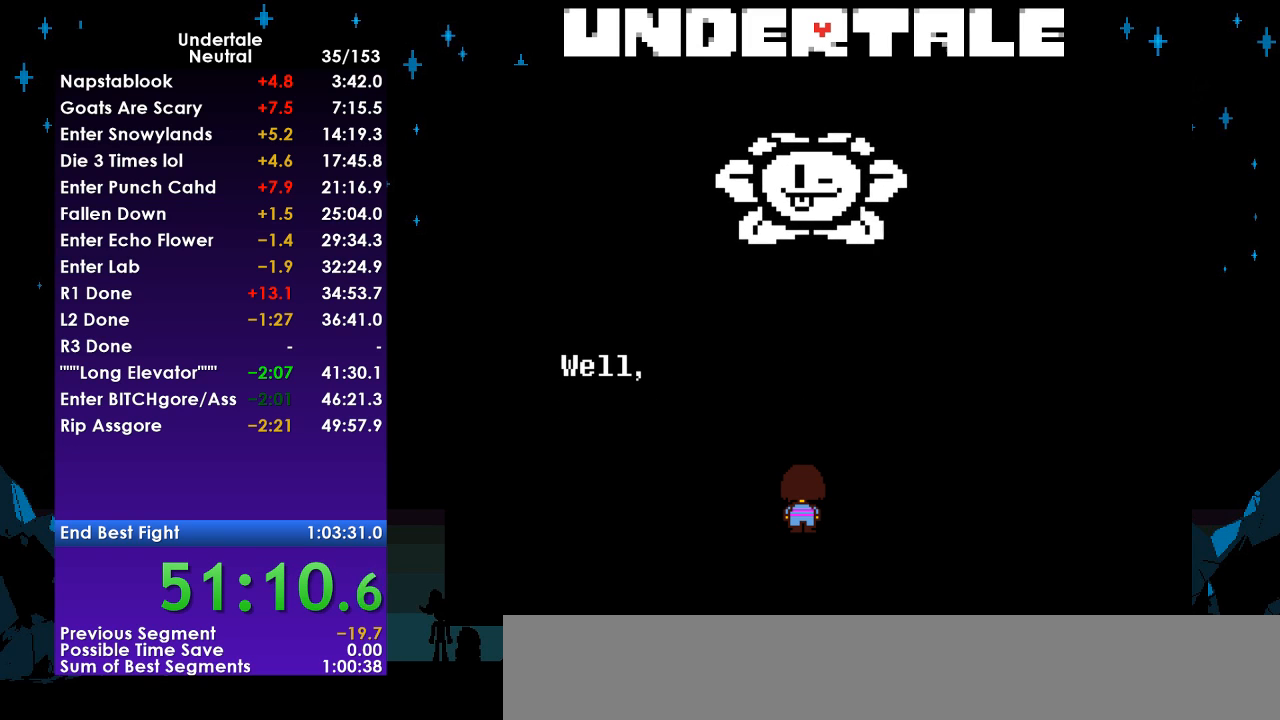
{"keys": [], "events": [[67, "return", "up"], [133, "return", "down"], [133, "z", "down"], [200, "return", "up"], [233, "z", "up"], [333, "return", "down"], [333, "z", "down"], [367, "return", "up"], [433, "z", "up"]]}
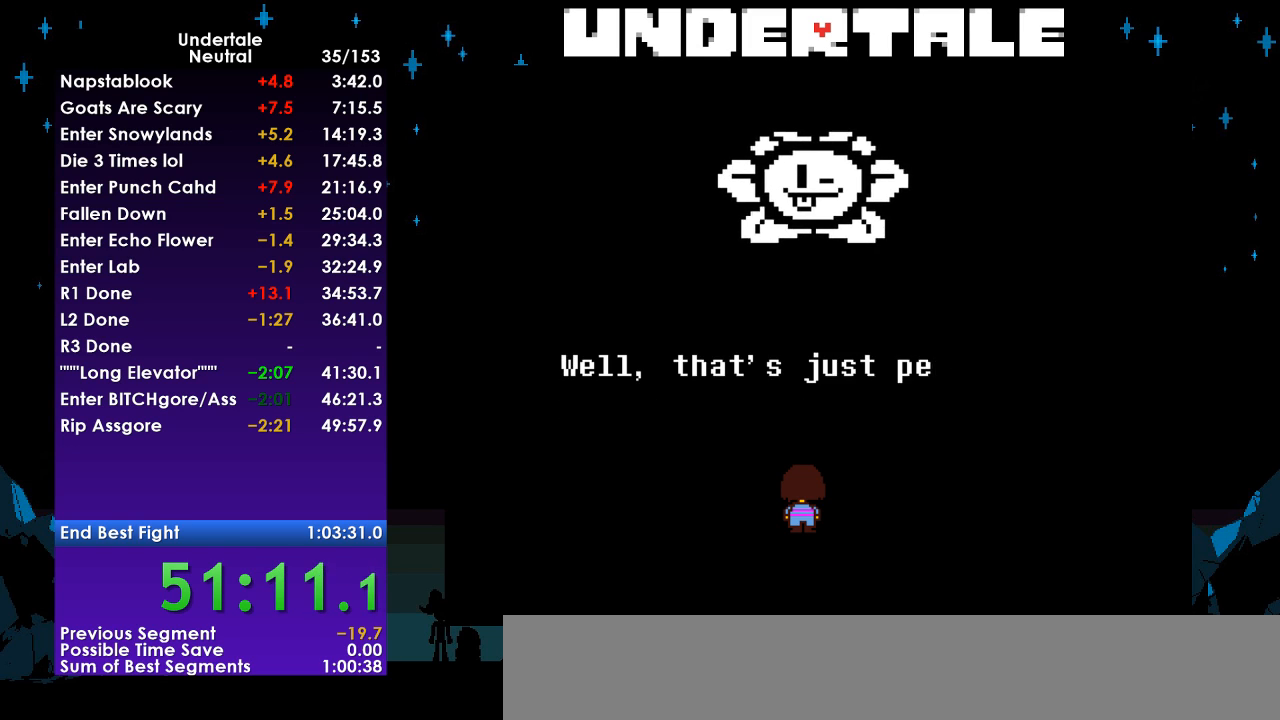
{"keys": ["z"], "events": [[33, "return", "down"], [33, "z", "down"], [67, "return", "up"], [167, "z", "up"], [200, "return", "down"], [267, "return", "up"], [267, "z", "down"], [333, "z", "up"], [400, "return", "down"], [433, "return", "up"], [433, "z", "down"]]}
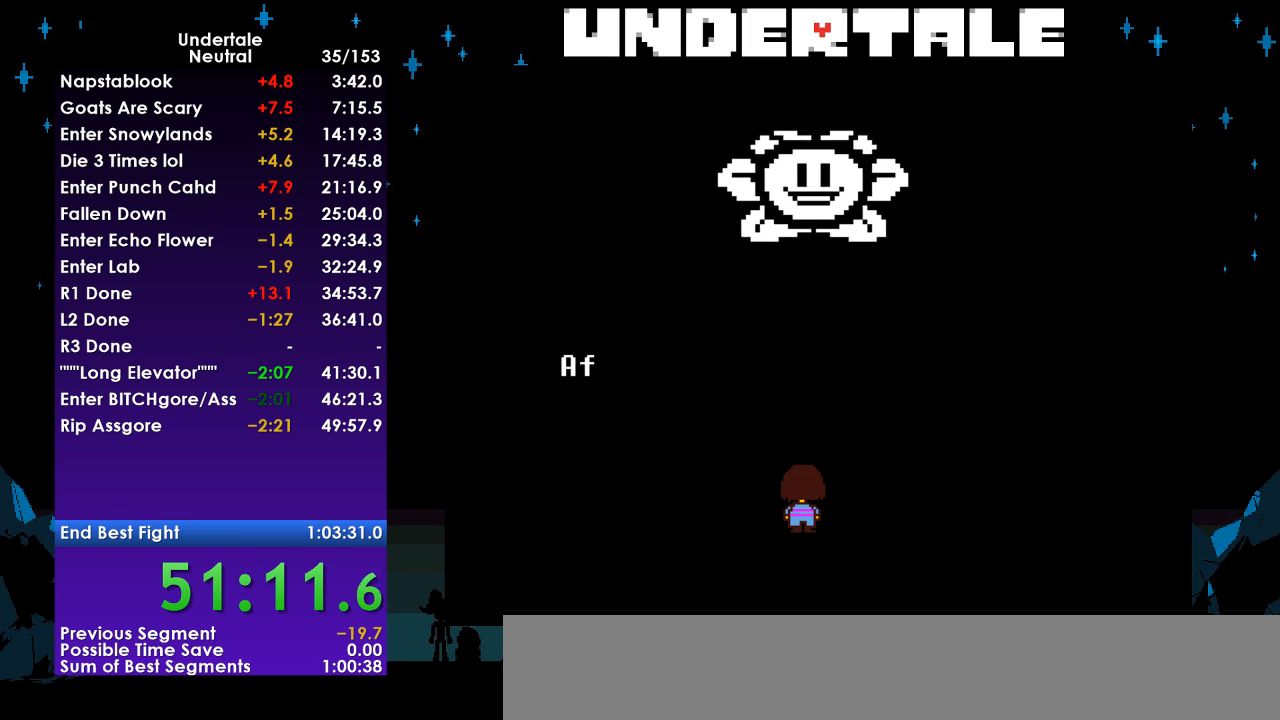
{"keys": ["return"], "events": [[67, "return", "down"], [67, "z", "up"], [133, "return", "up"], [233, "z", "down"], [267, "return", "down"], [333, "return", "up"], [333, "z", "up"], [400, "z", "down"], [467, "return", "down"], [500, "z", "up"]]}
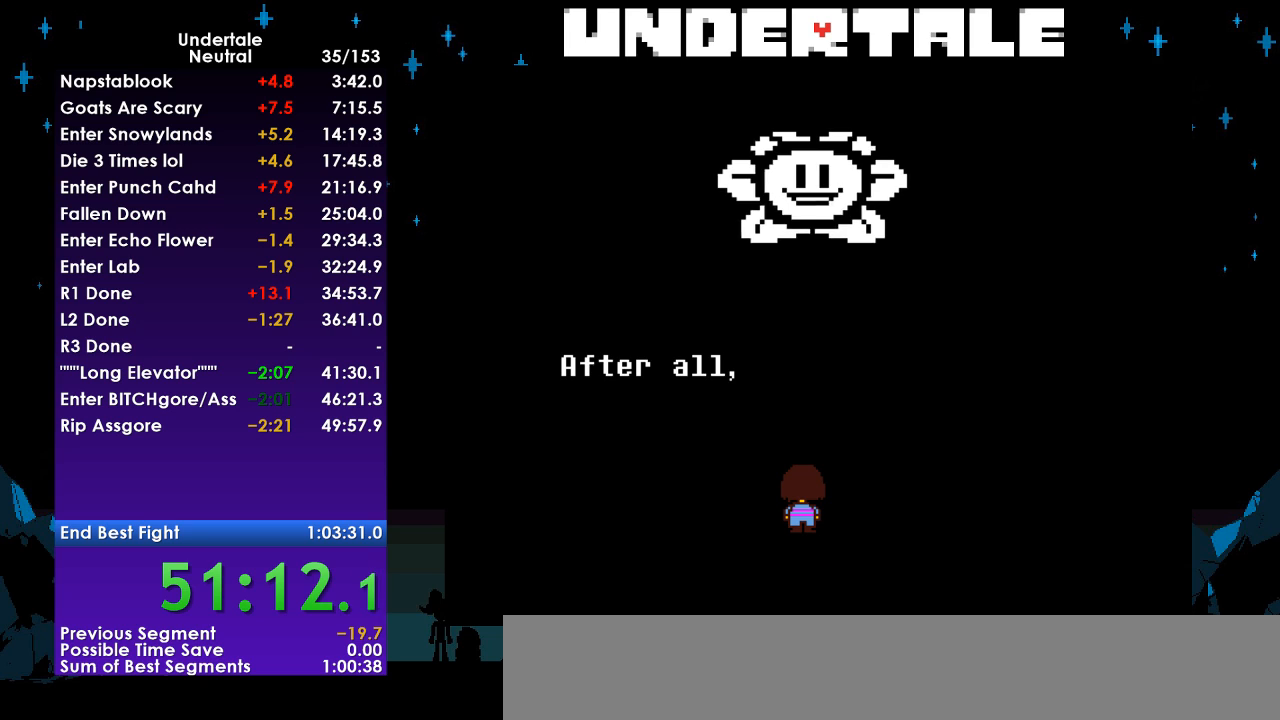
{"keys": ["return"], "events": [[67, "return", "up"], [133, "return", "down"], [133, "z", "down"], [233, "return", "up"], [233, "z", "up"], [333, "return", "down"], [367, "return", "up"], [367, "z", "down"], [467, "return", "down"], [467, "z", "up"]]}
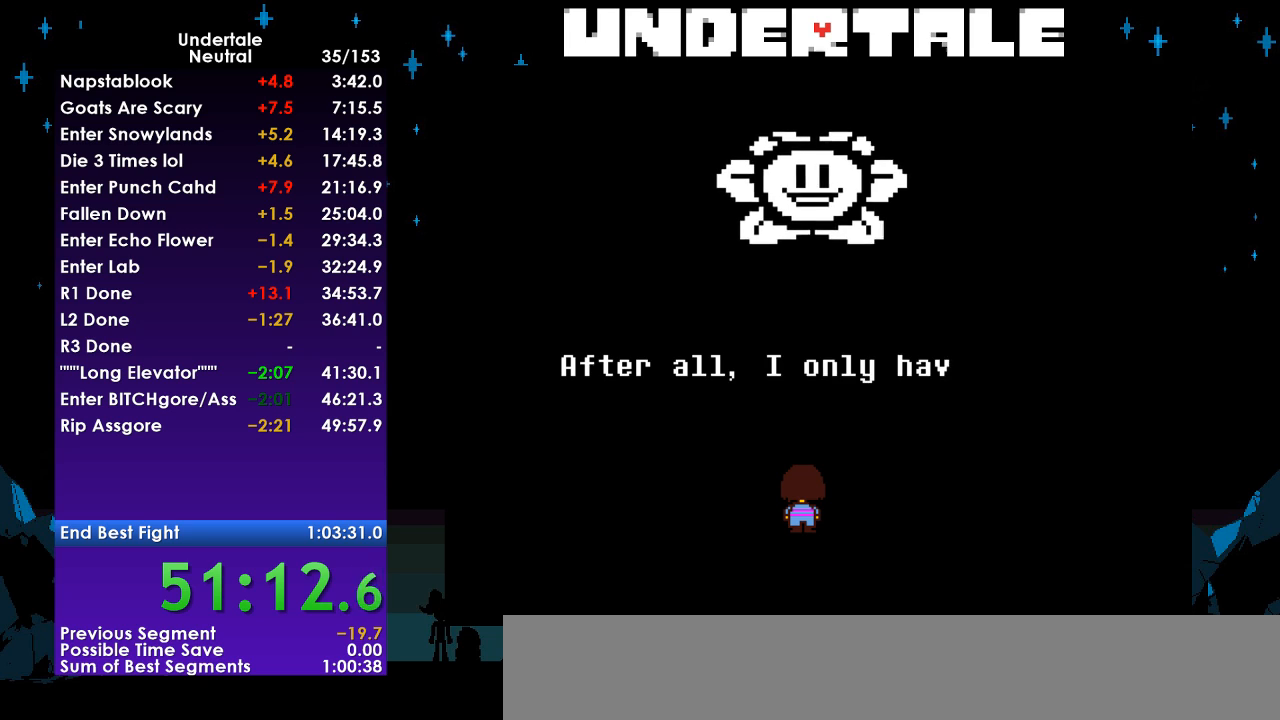
{"keys": ["return", "z"], "events": [[67, "return", "up"], [67, "z", "down"], [167, "return", "down"], [167, "z", "up"], [200, "return", "up"], [267, "z", "down"], [300, "return", "down"], [333, "return", "up"], [333, "z", "up"], [433, "return", "down"], [433, "z", "down"]]}
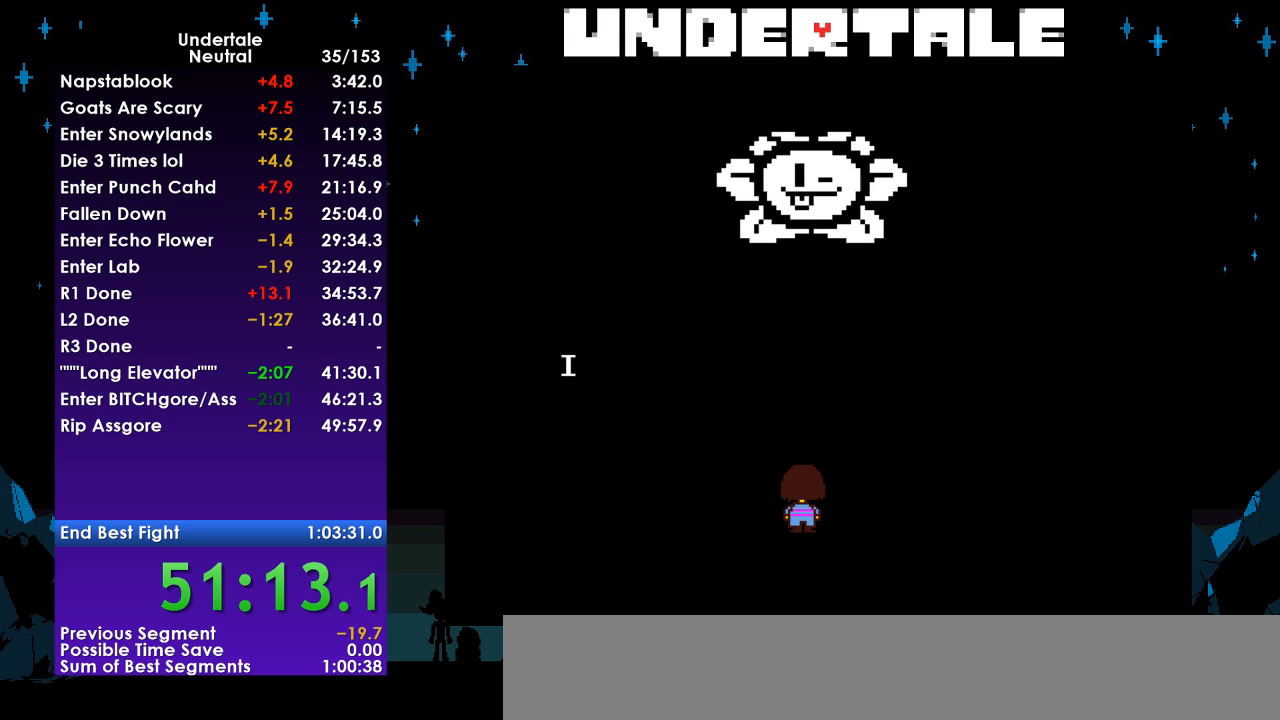
{"keys": ["return"], "events": [[33, "return", "up"], [33, "z", "up"], [133, "return", "down"], [133, "z", "down"], [233, "return", "up"], [267, "z", "up"], [300, "return", "down"], [367, "z", "down"], [400, "return", "up"], [467, "z", "up"], [500, "return", "down"]]}